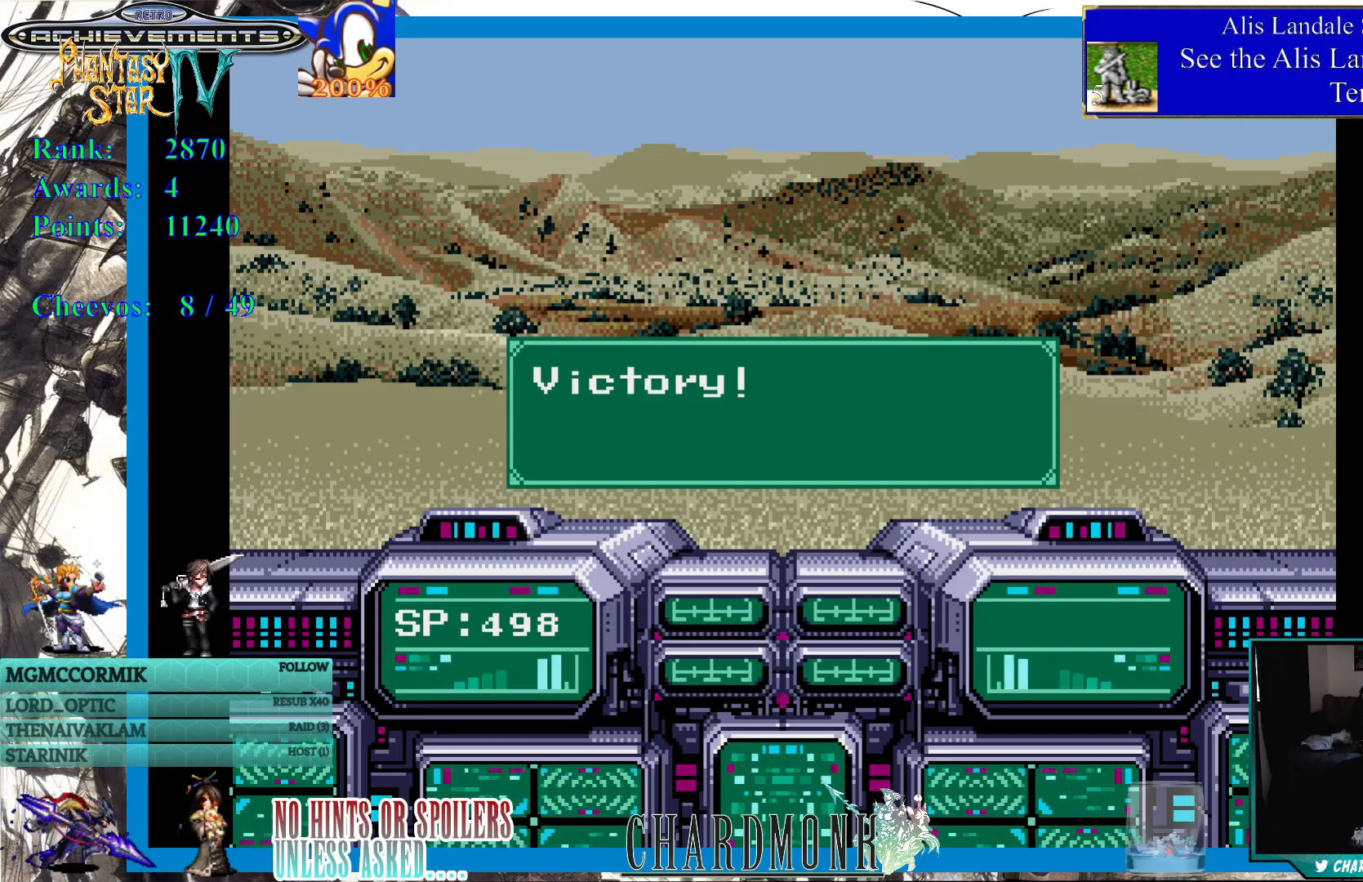
Gameplay with a controller (PlayStation layout); each line is a JSON object with the inputs held at the frame after it (dt_ms = milliseconds from this image to that frame). "events" lists button and stick changes between this image and that frame as [ms after this image, input, new state], when the widget could be followed in between.
{"dt_ms": 500, "buttons": ["CIRCLE"], "left_stick": "center", "right_stick": "center", "events": [[367, "CIRCLE", "down"]]}
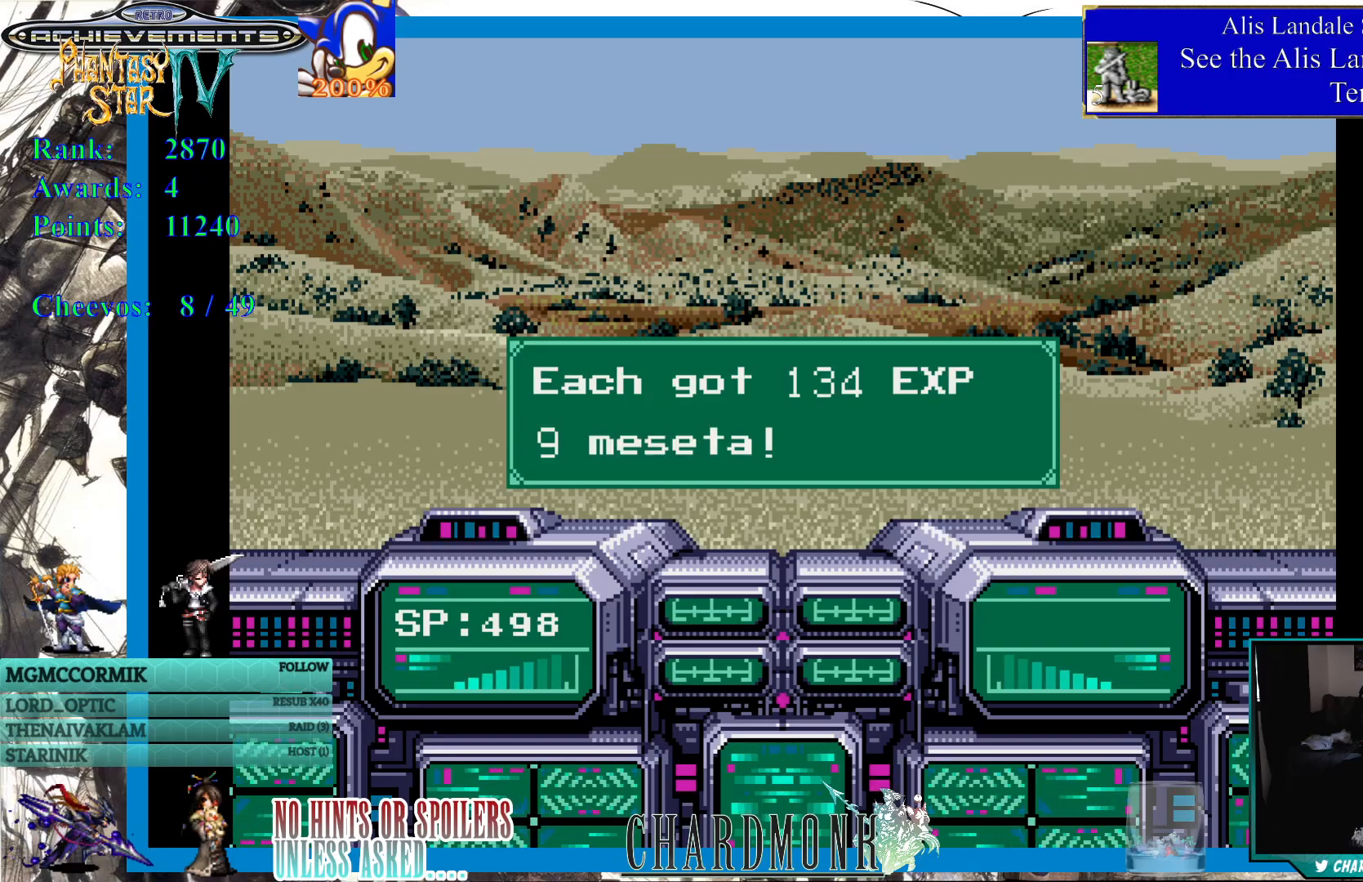
{"dt_ms": 500, "buttons": ["CIRCLE"], "left_stick": "center", "right_stick": "center", "events": [[133, "CIRCLE", "up"], [417, "CIRCLE", "down"]]}
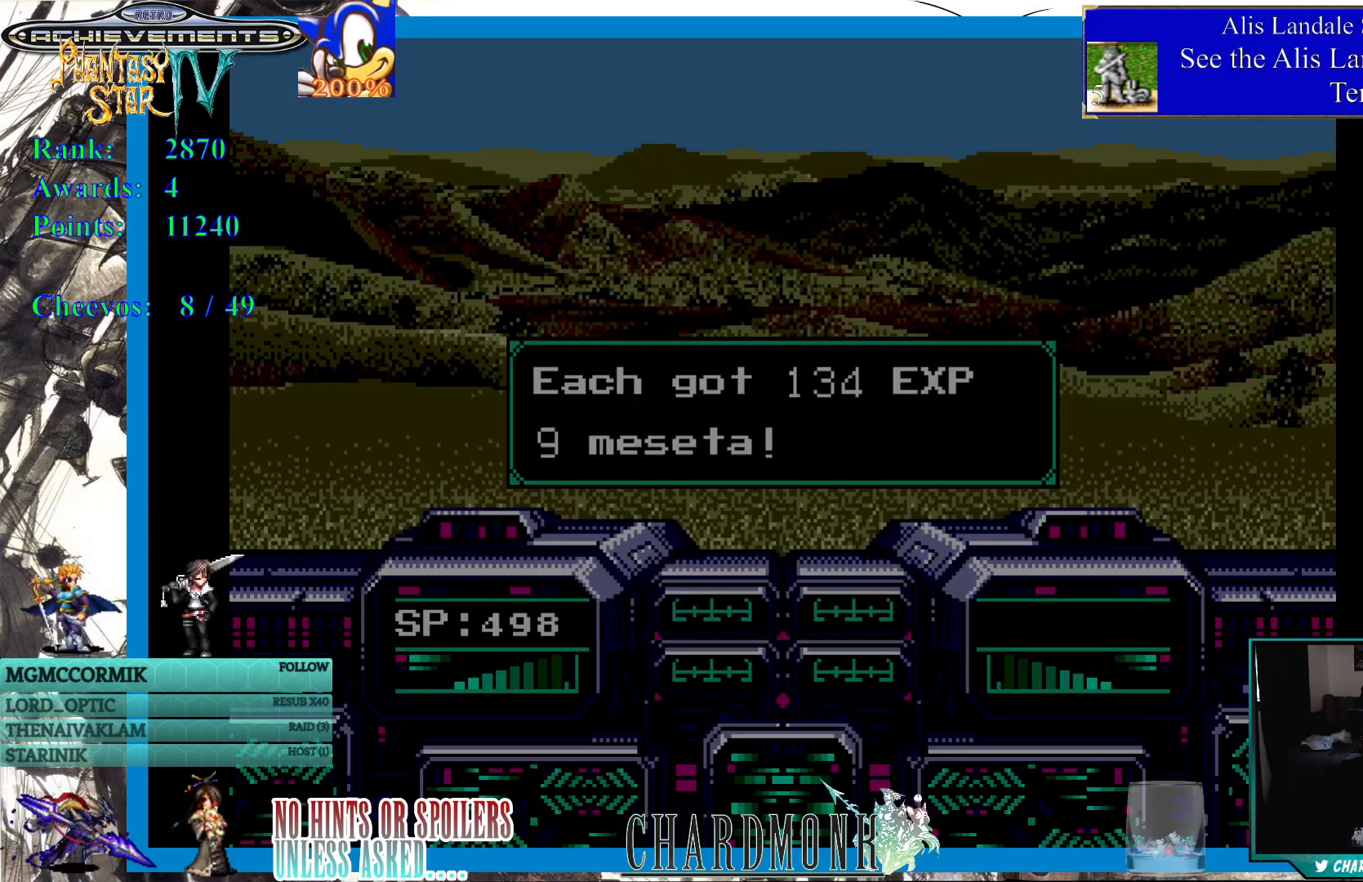
{"dt_ms": 500, "buttons": [], "left_stick": "center", "right_stick": "center", "events": [[33, "CIRCLE", "up"]]}
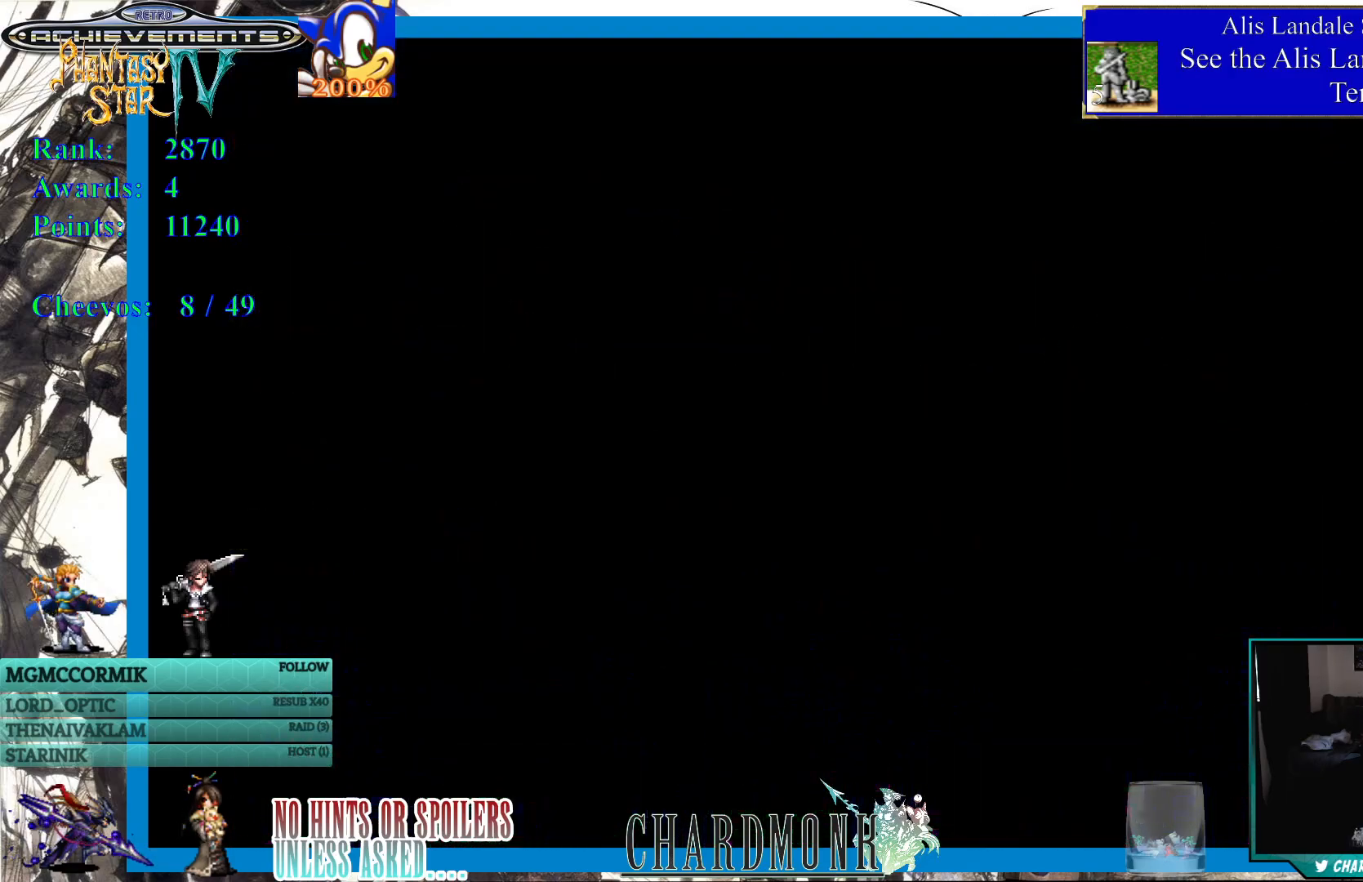
{"dt_ms": 500, "buttons": [], "left_stick": "center", "right_stick": "center", "events": []}
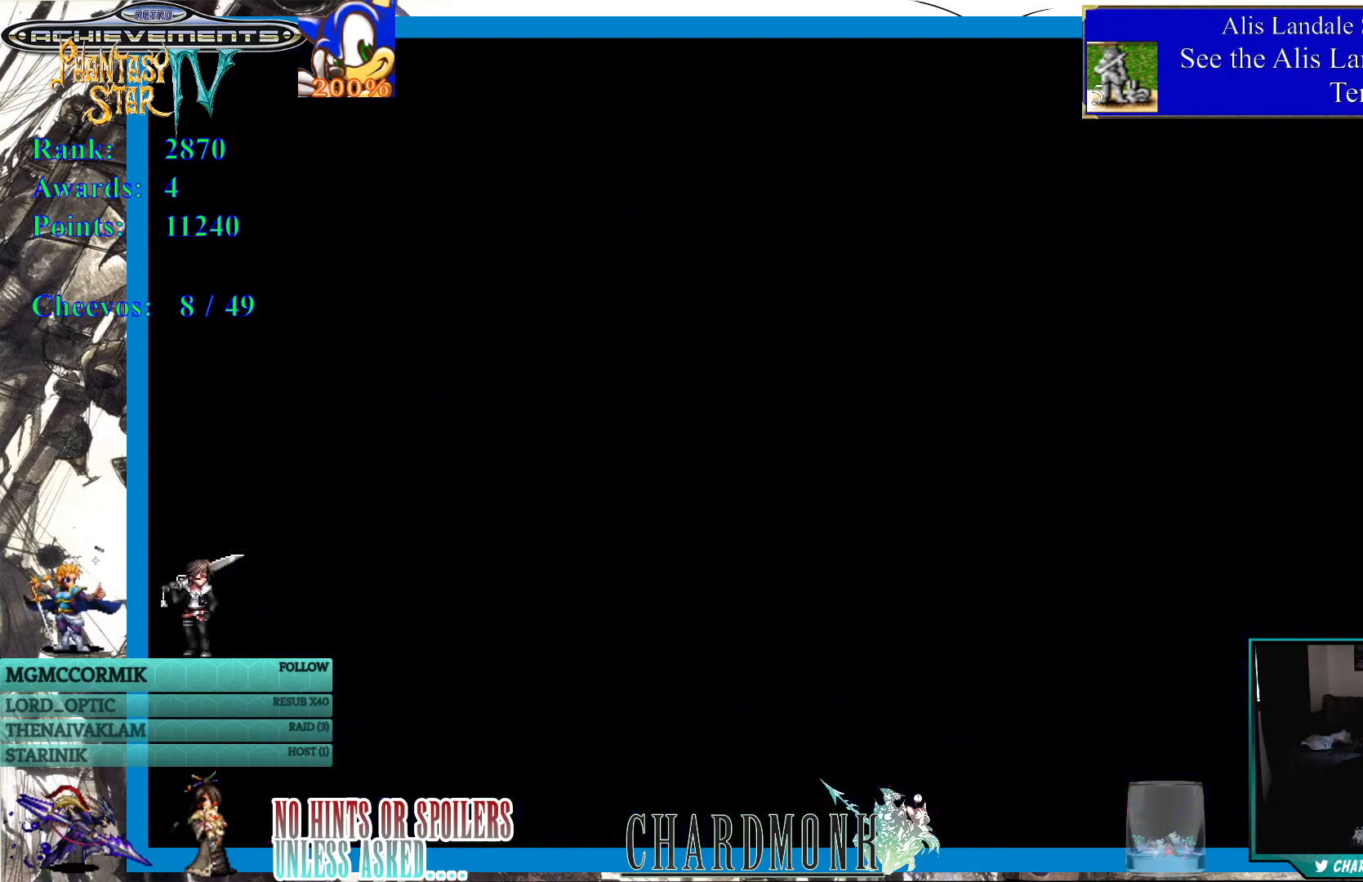
{"dt_ms": 500, "buttons": [], "left_stick": "center", "right_stick": "center", "events": []}
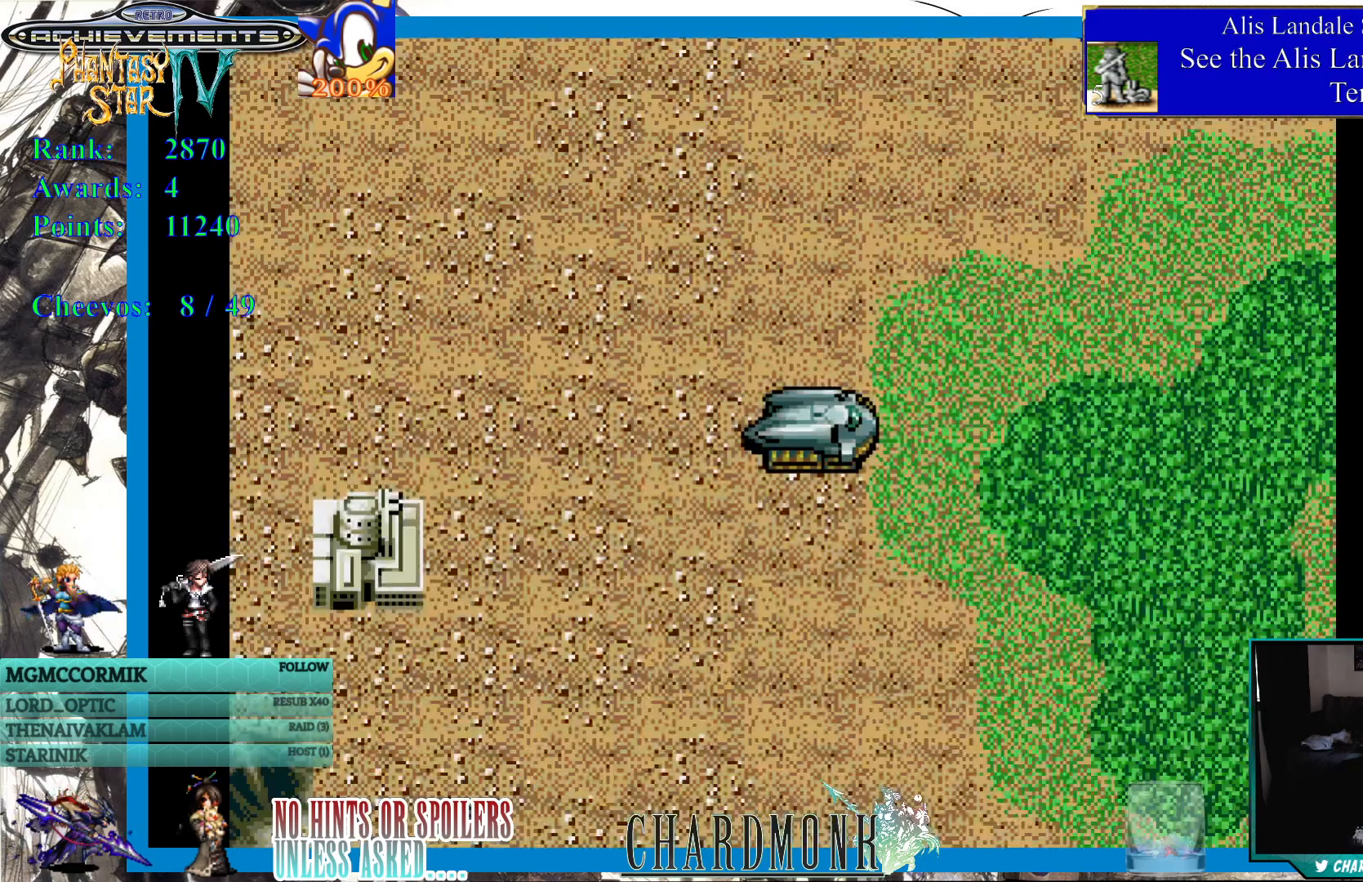
{"dt_ms": 500, "buttons": ["DPAD_RIGHT"], "left_stick": "center", "right_stick": "center", "events": [[367, "DPAD_RIGHT", "down"]]}
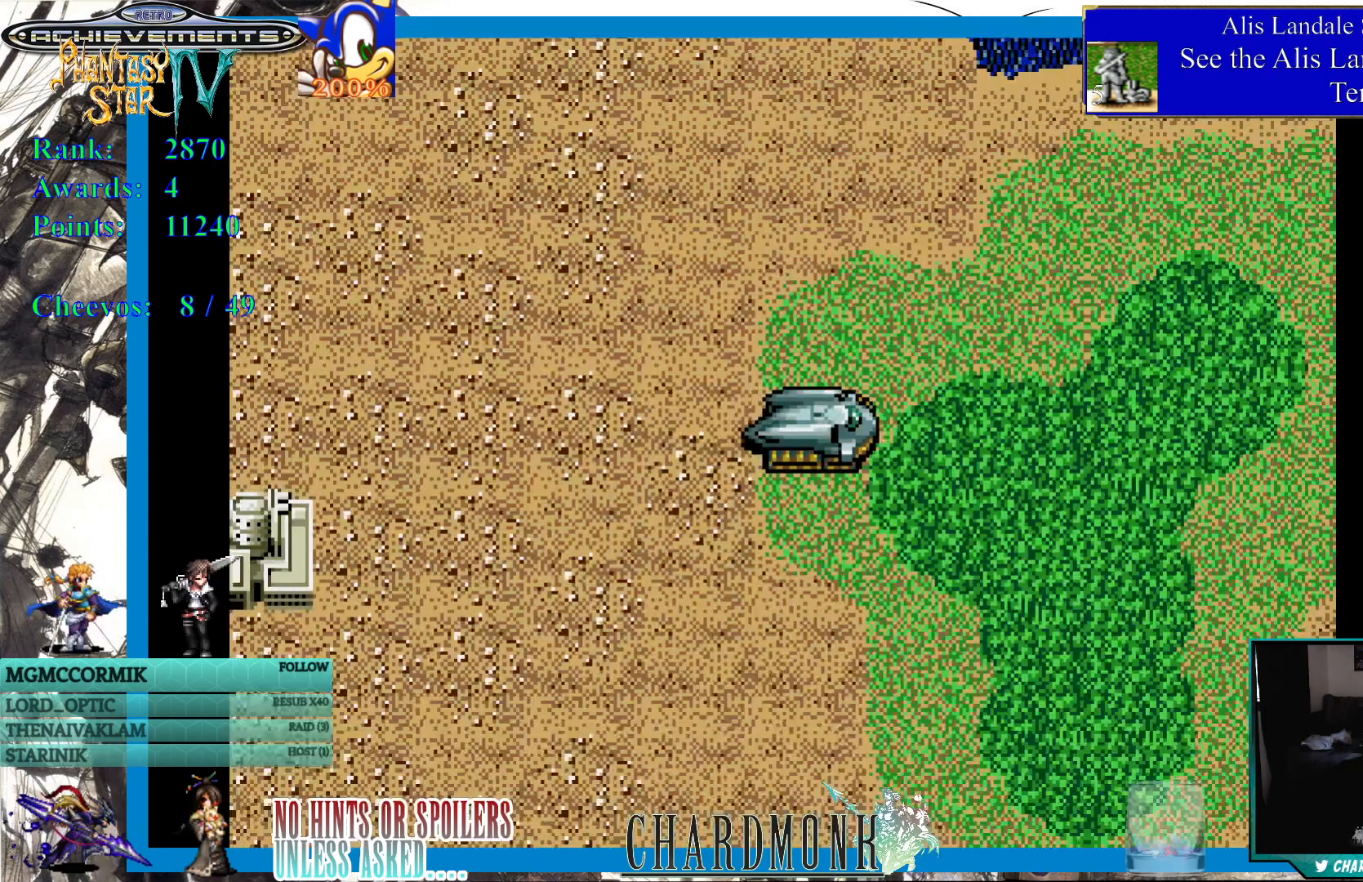
{"dt_ms": 500, "buttons": ["DPAD_RIGHT"], "left_stick": "center", "right_stick": "center", "events": []}
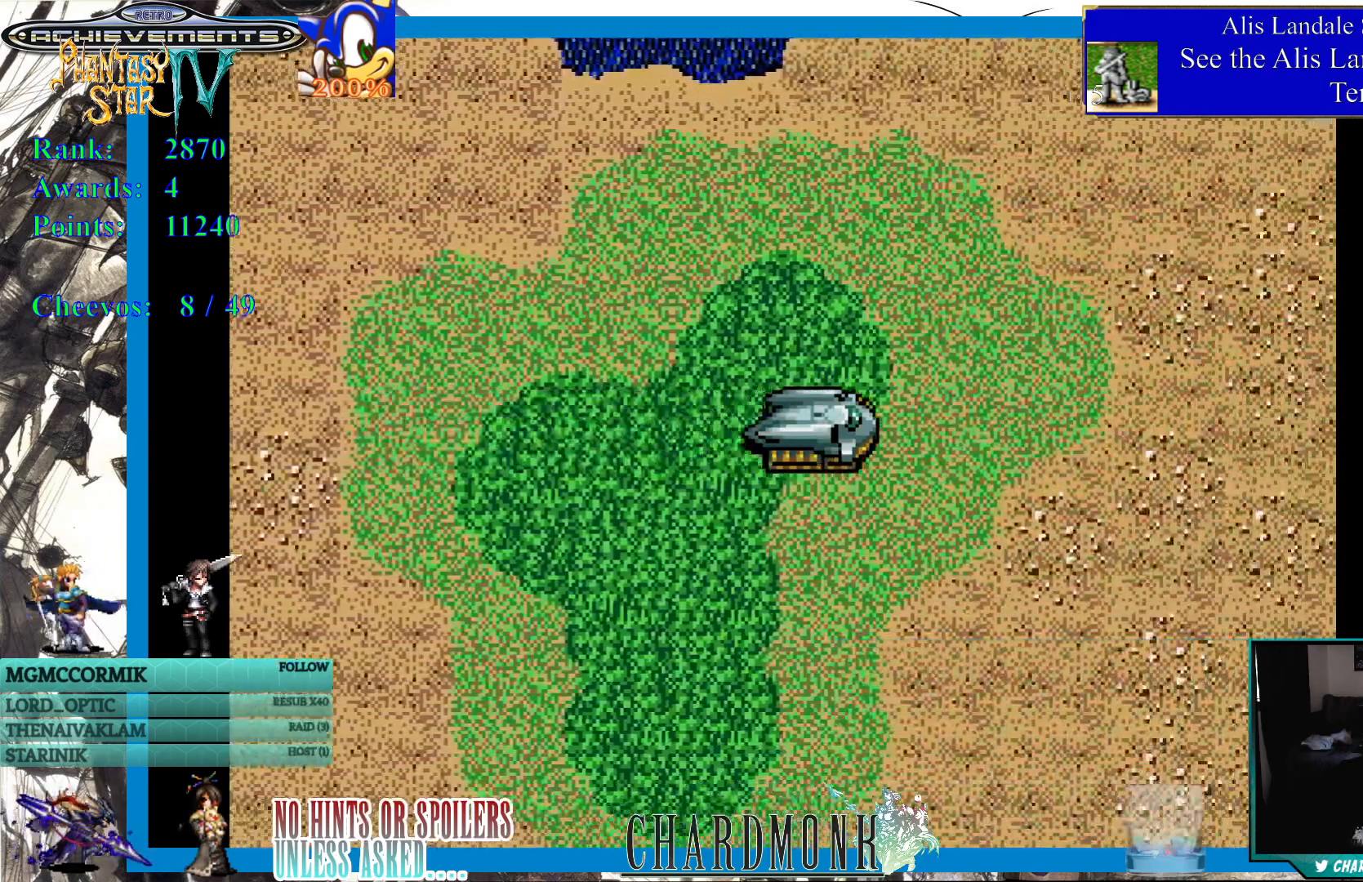
{"dt_ms": 500, "buttons": ["DPAD_DOWN"], "left_stick": "center", "right_stick": "center", "events": [[67, "DPAD_DOWN", "down"], [83, "DPAD_RIGHT", "up"]]}
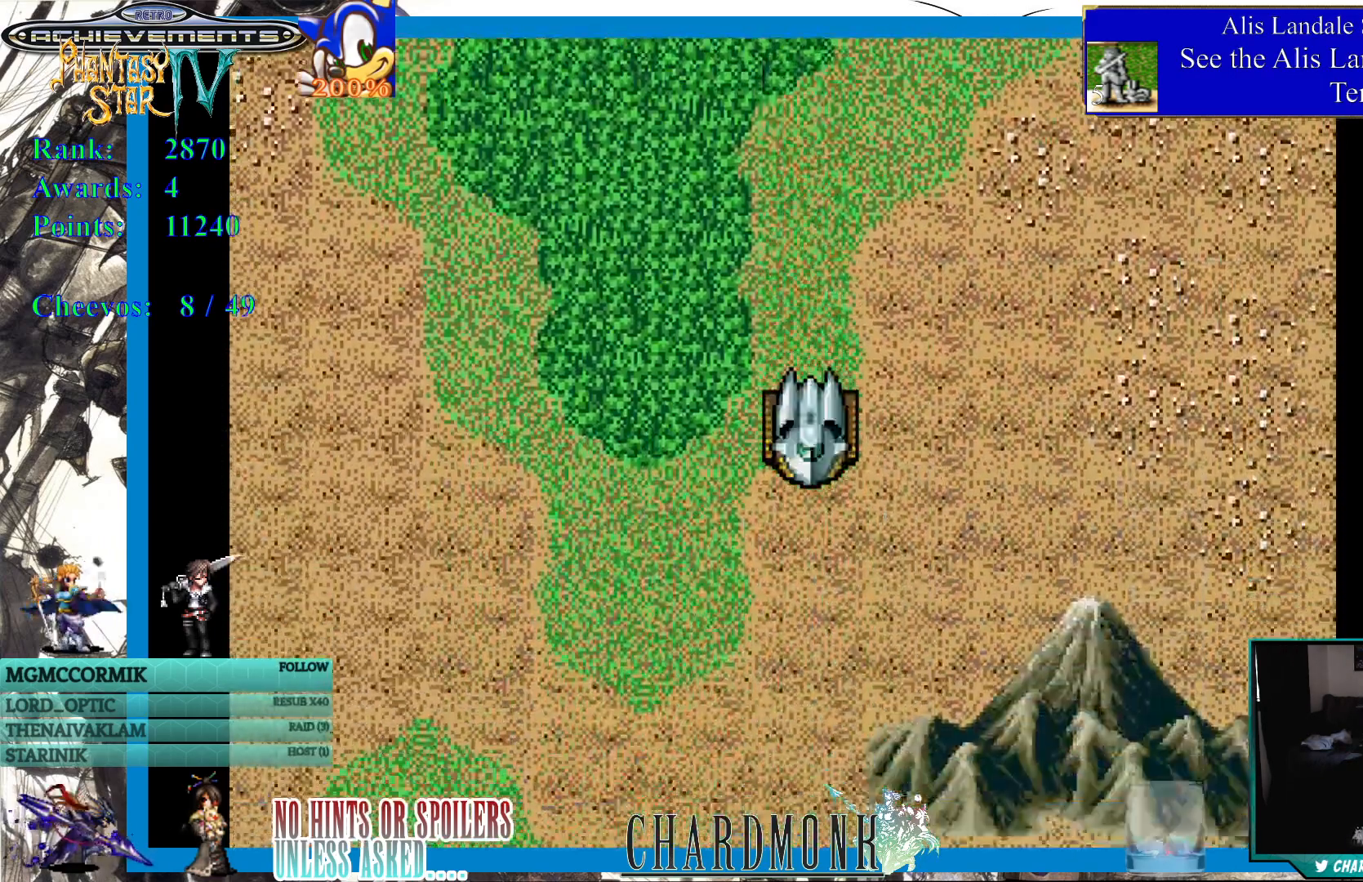
{"dt_ms": 1000, "buttons": ["DPAD_DOWN"], "left_stick": "center", "right_stick": "center"}
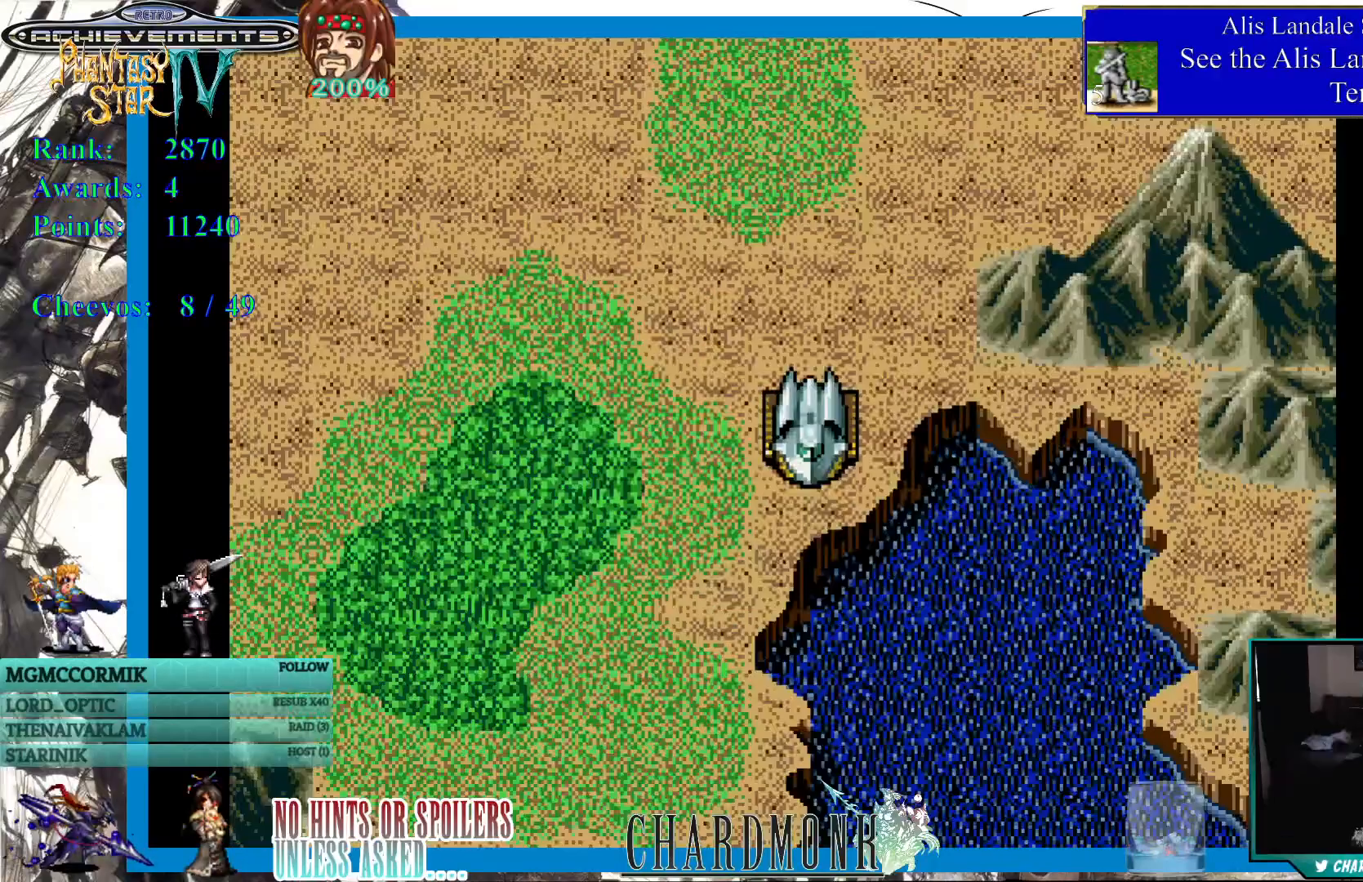
{"dt_ms": 500, "buttons": ["DPAD_DOWN"], "left_stick": "center", "right_stick": "center", "events": [[183, "DPAD_LEFT", "down"], [333, "DPAD_LEFT", "up"]]}
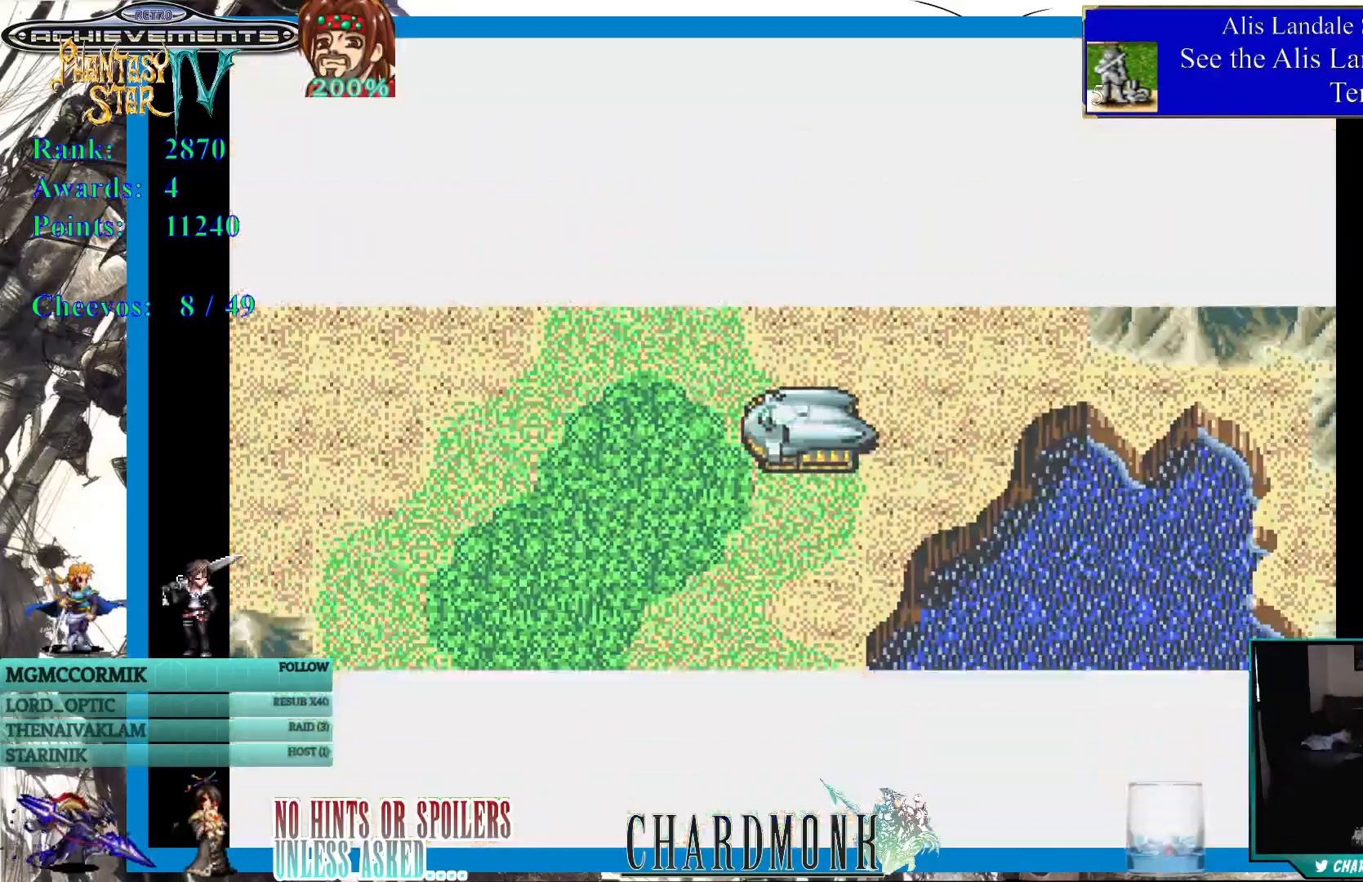
{"dt_ms": 500, "buttons": [], "left_stick": "center", "right_stick": "center", "events": [[317, "DPAD_DOWN", "up"]]}
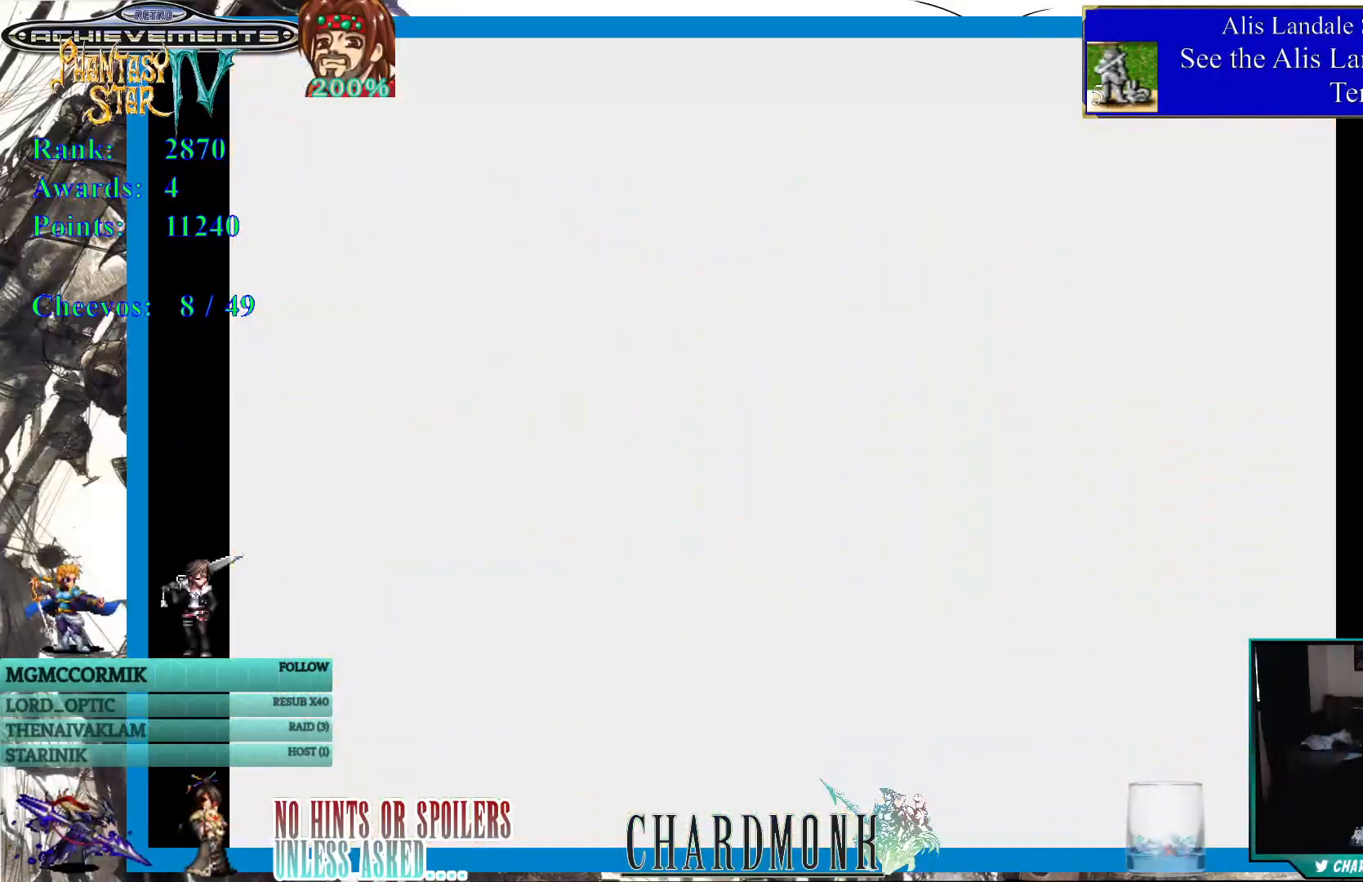
{"dt_ms": 500, "buttons": [], "left_stick": "center", "right_stick": "center", "events": []}
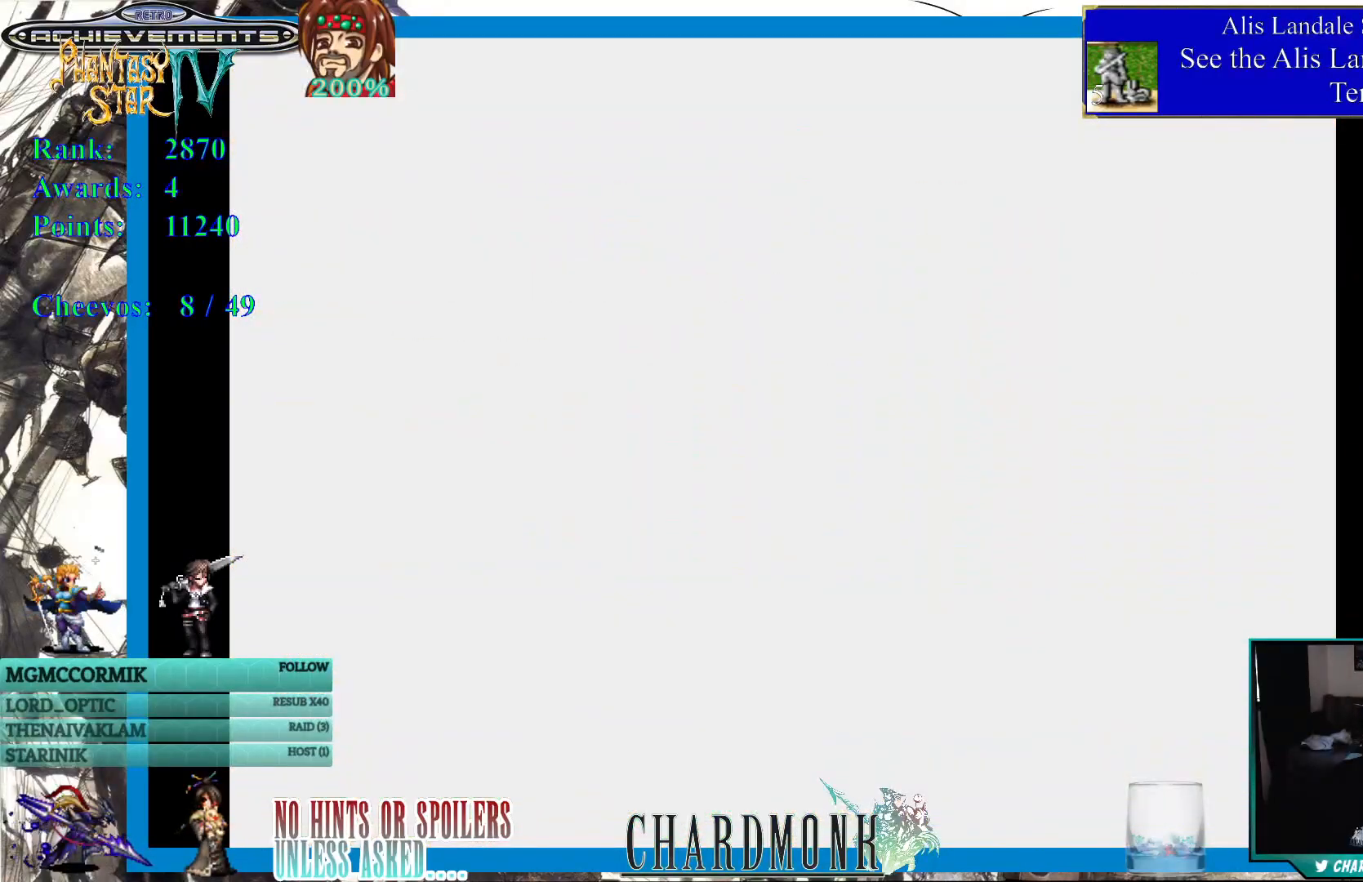
{"dt_ms": 500, "buttons": [], "left_stick": "center", "right_stick": "center", "events": []}
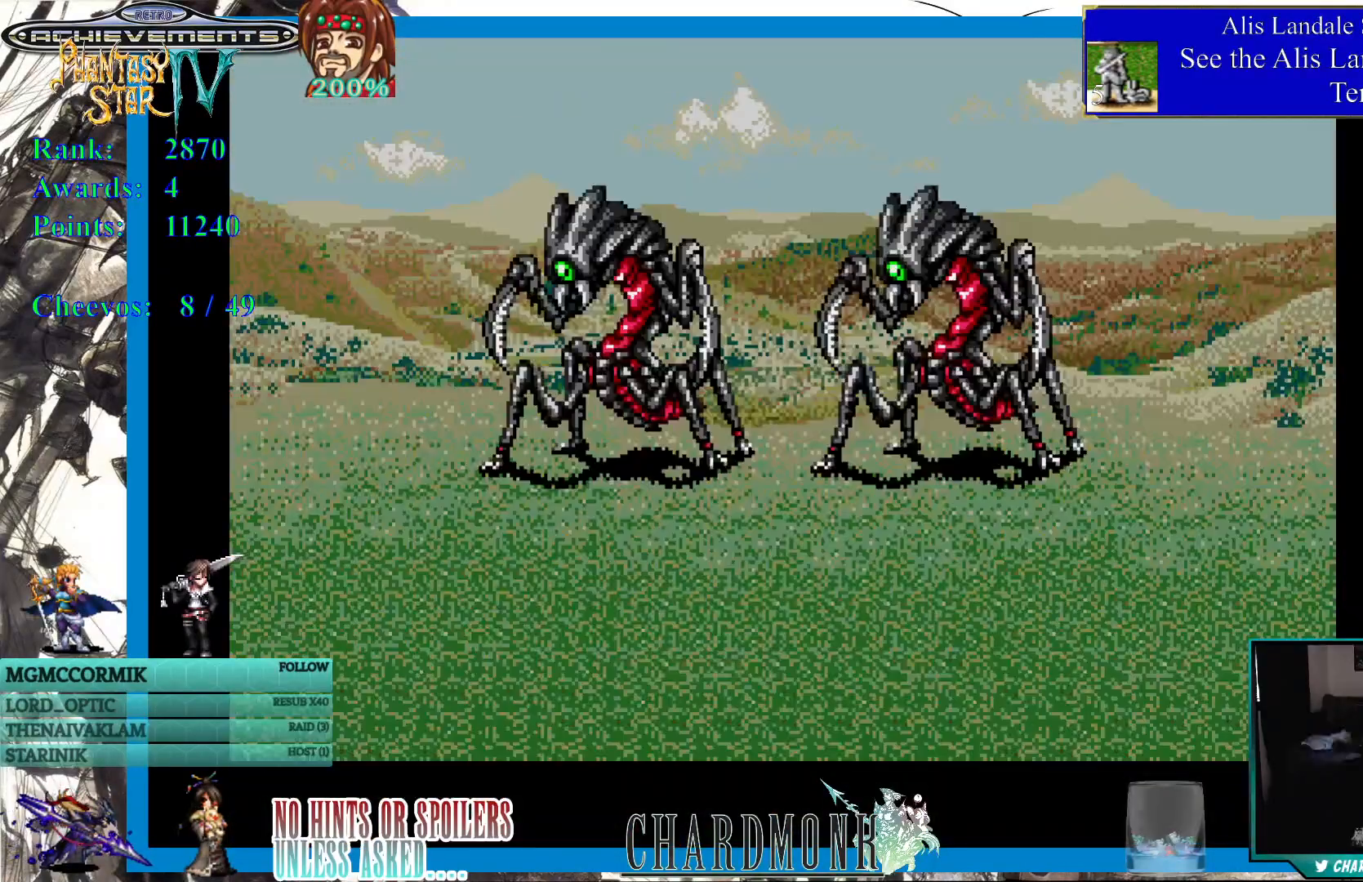
{"dt_ms": 500, "buttons": [], "left_stick": "center", "right_stick": "center", "events": []}
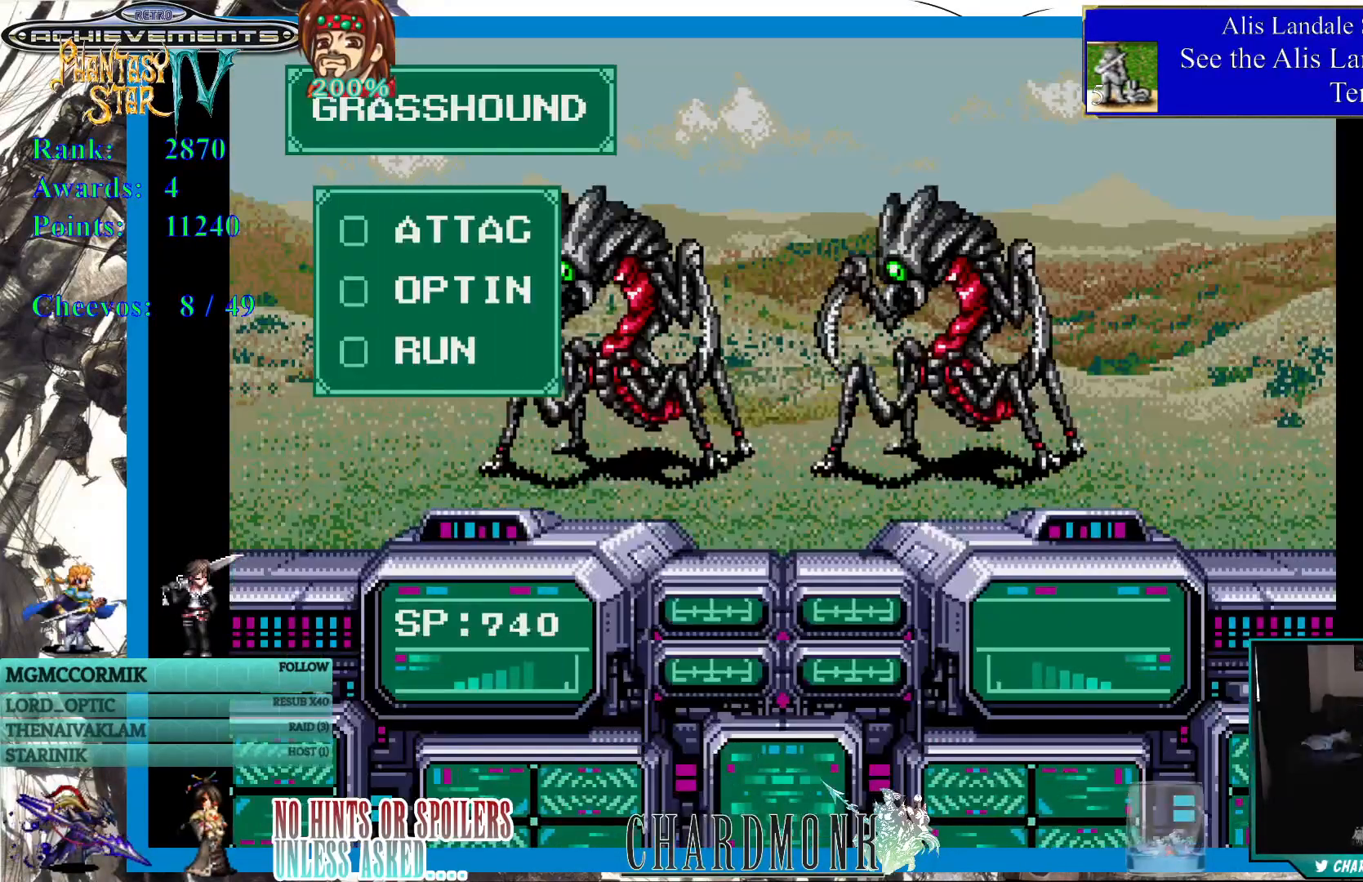
{"dt_ms": 500, "buttons": [], "left_stick": "center", "right_stick": "center", "events": []}
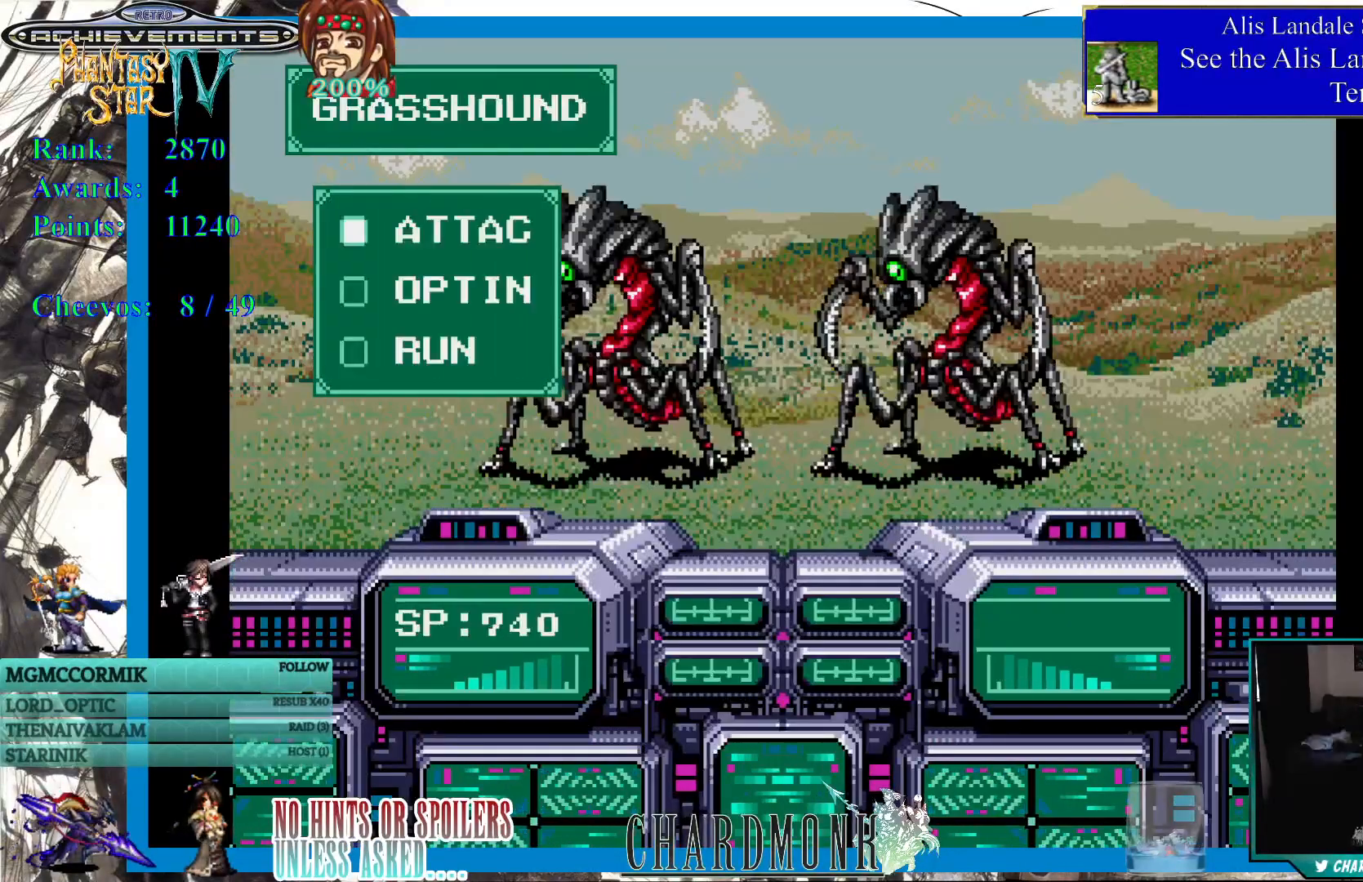
{"dt_ms": 500, "buttons": ["DPAD_DOWN"], "left_stick": "center", "right_stick": "center", "events": [[450, "DPAD_DOWN", "down"]]}
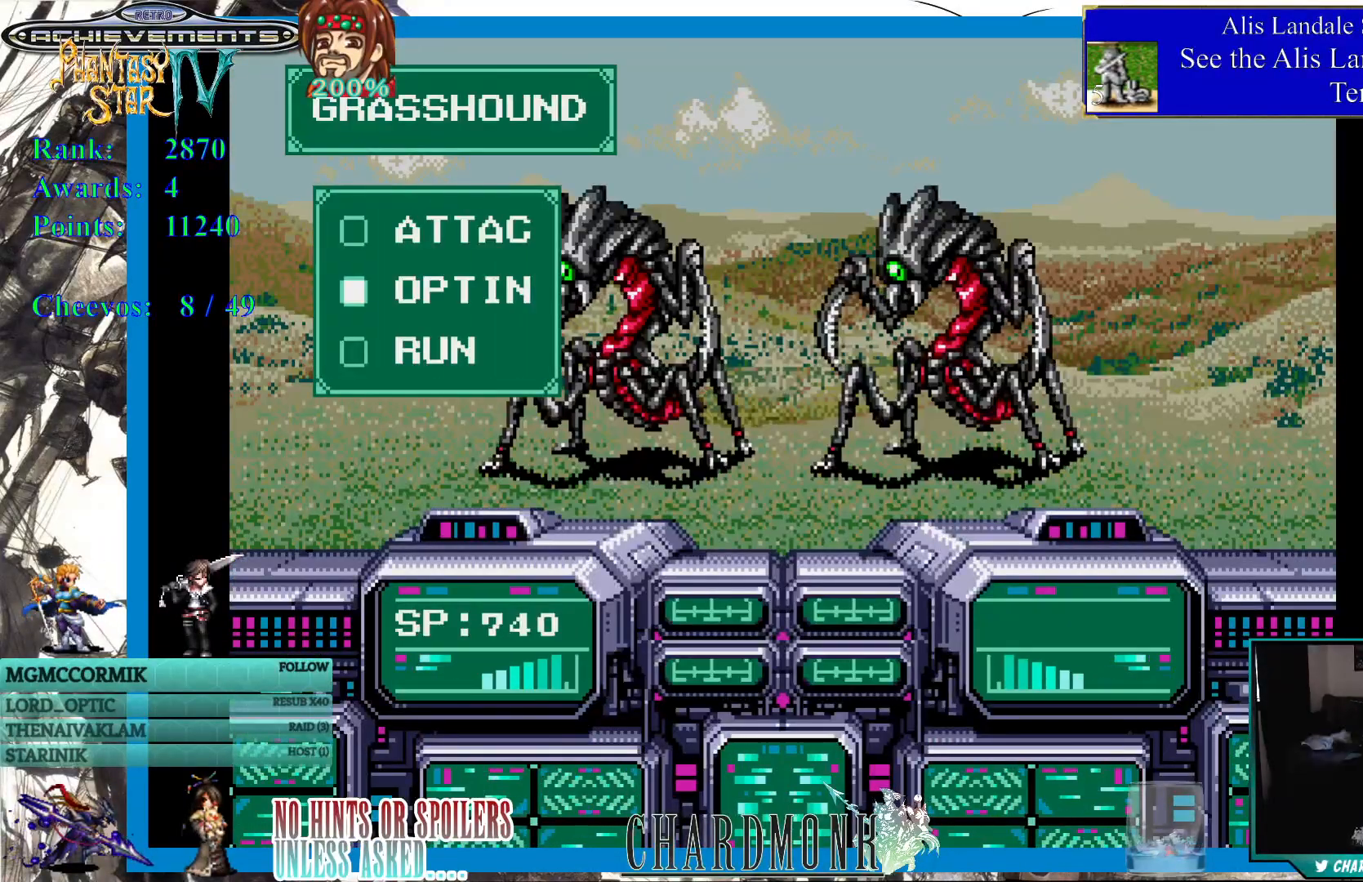
{"dt_ms": 500, "buttons": [], "left_stick": "center", "right_stick": "center", "events": [[50, "DPAD_DOWN", "up"], [83, "CIRCLE", "down"], [150, "CIRCLE", "up"]]}
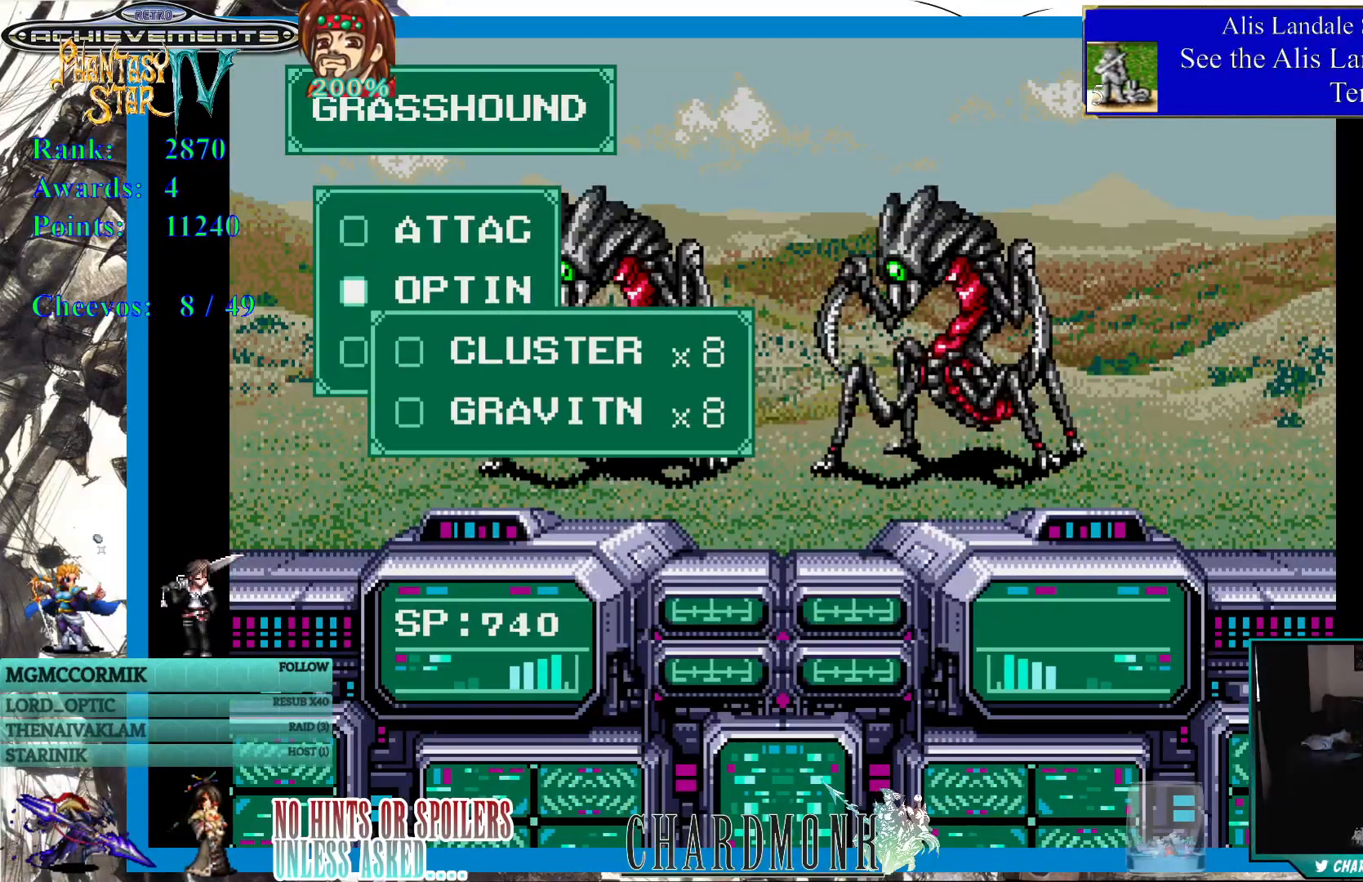
{"dt_ms": 500, "buttons": [], "left_stick": "center", "right_stick": "center", "events": []}
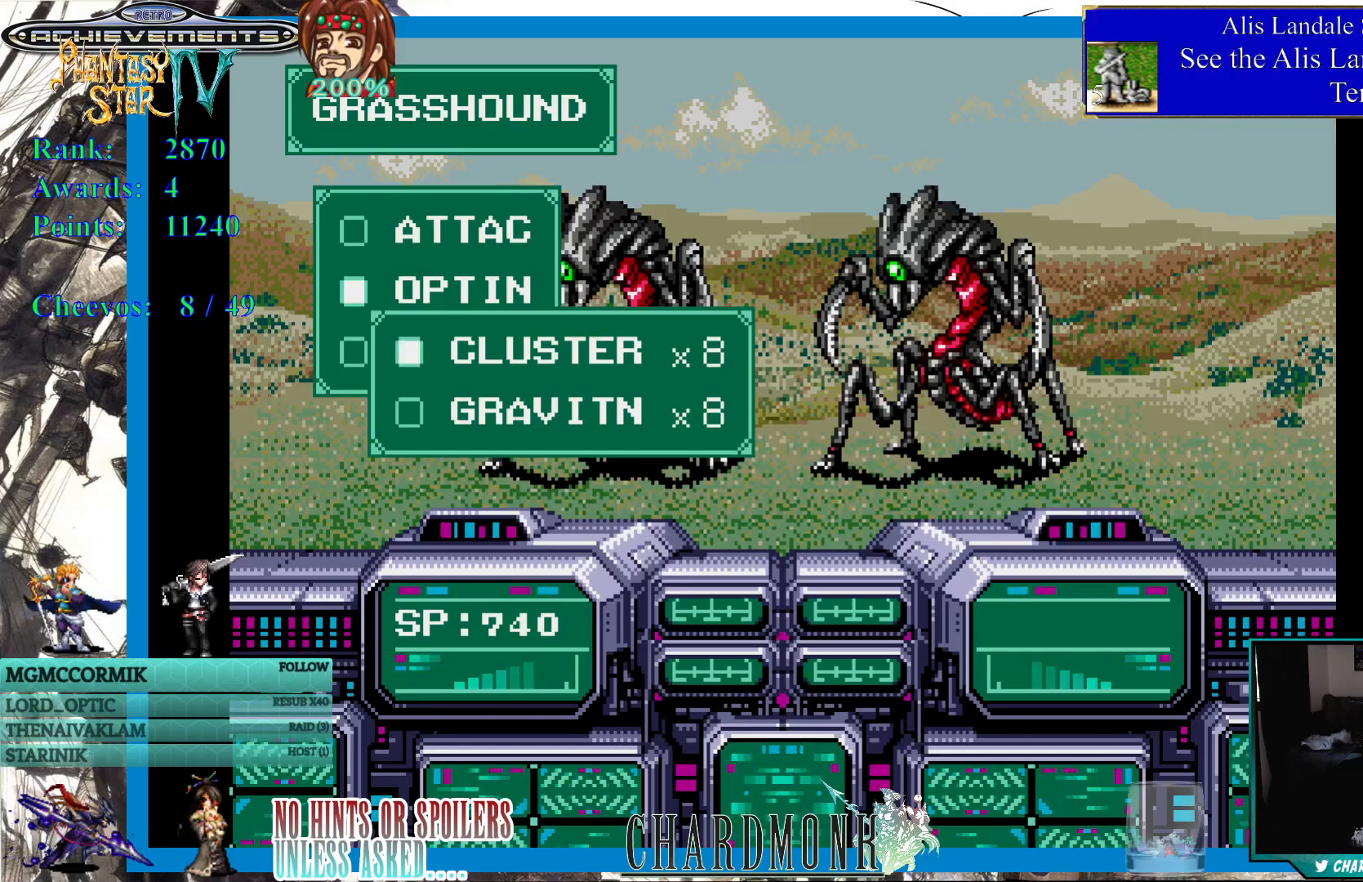
{"dt_ms": 500, "buttons": [], "left_stick": "center", "right_stick": "center", "events": [[267, "CIRCLE", "down"], [400, "CIRCLE", "up"]]}
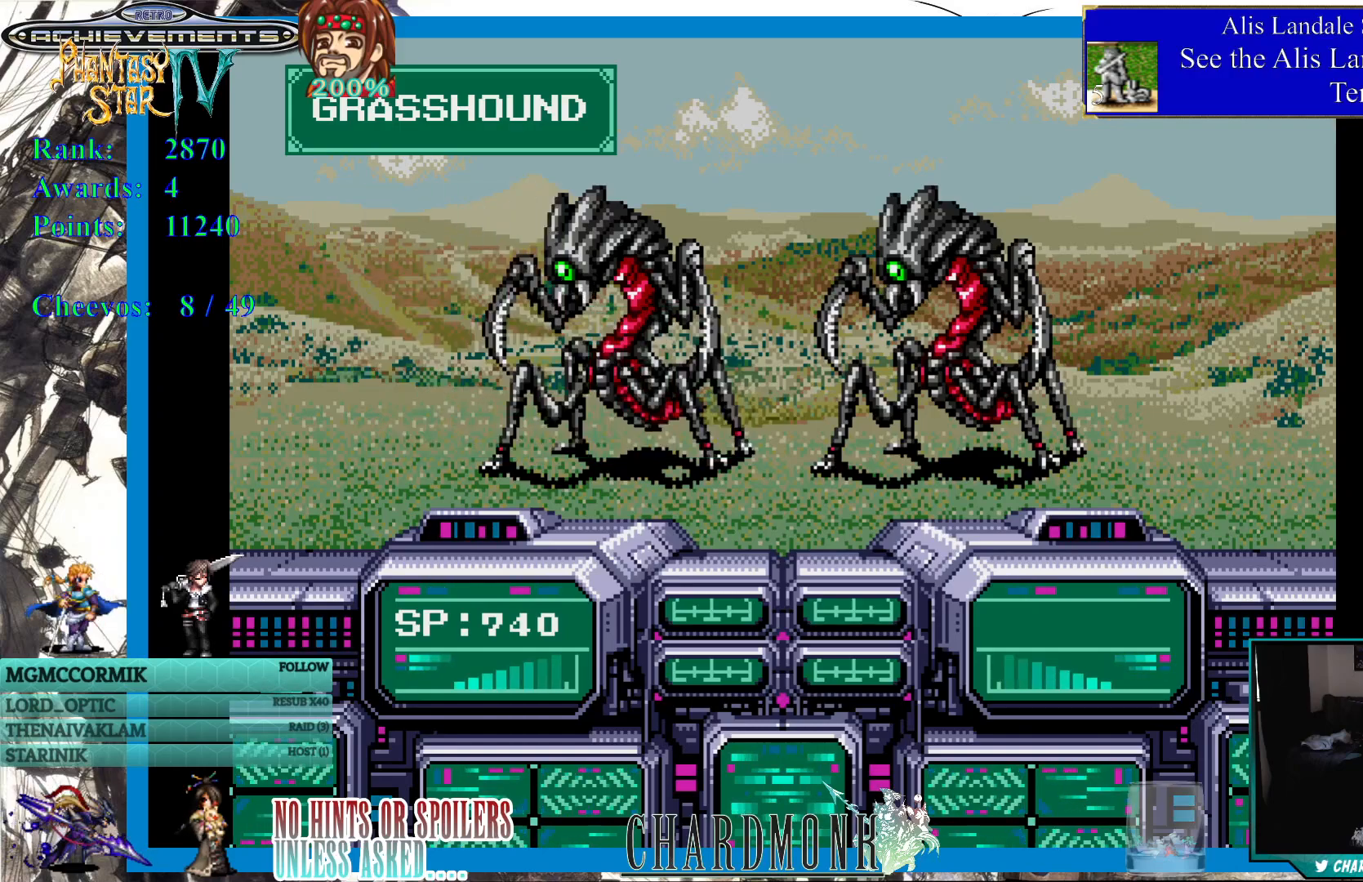
{"dt_ms": 500, "buttons": [], "left_stick": "center", "right_stick": "center", "events": [[17, "CIRCLE", "down"], [83, "CIRCLE", "up"]]}